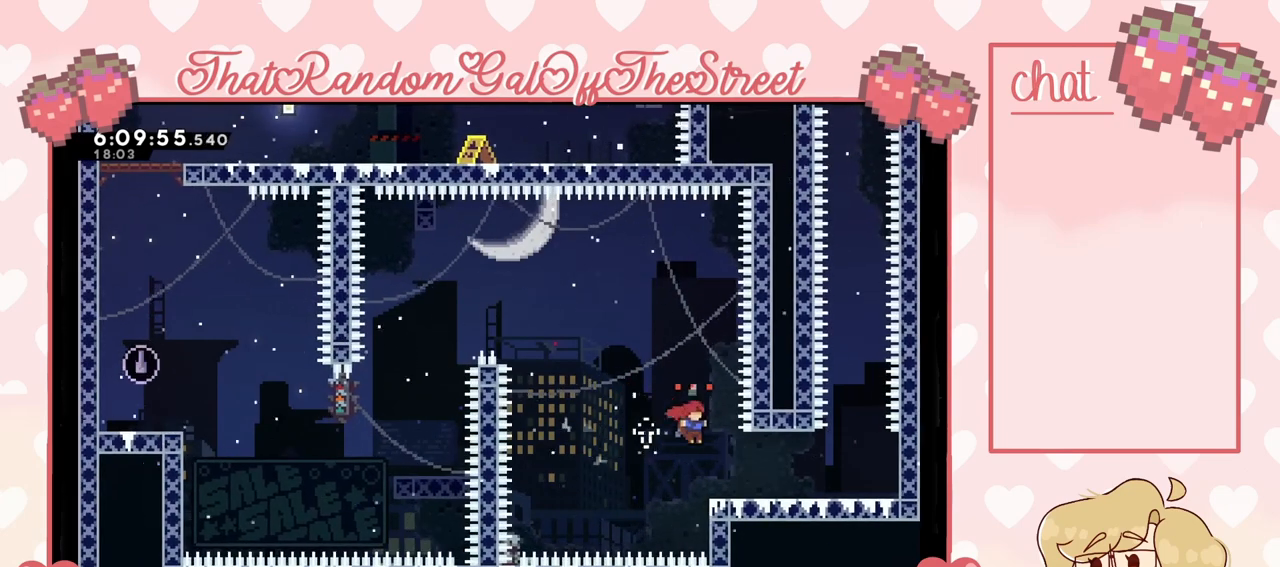
Gameplay with a controller (Xbox layout); each line is a JSON object with the inputs held at the frame after it. "events" lists button and stick changes between this image and that frame as [ms after this image, input, new state], when the widget could be followed in between. Not read: L3.
{"buttons": [], "left_stick": "center", "right_stick": "center", "events": [[33, "A", "up"], [167, "left_stick", "center"]]}
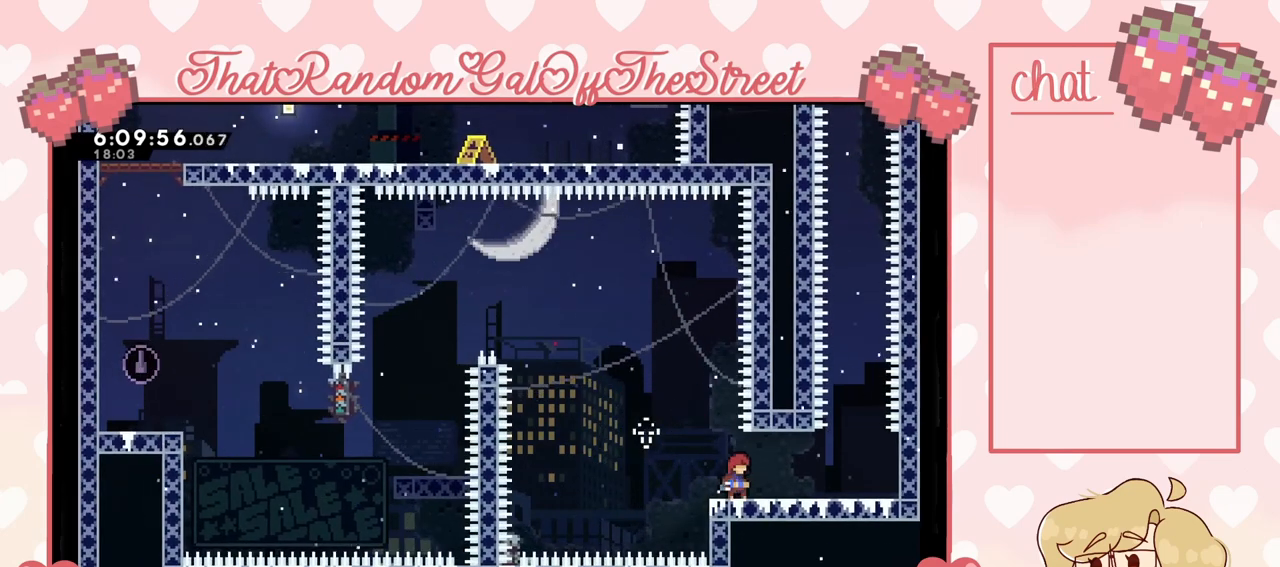
{"buttons": [], "left_stick": "center", "right_stick": "center", "events": []}
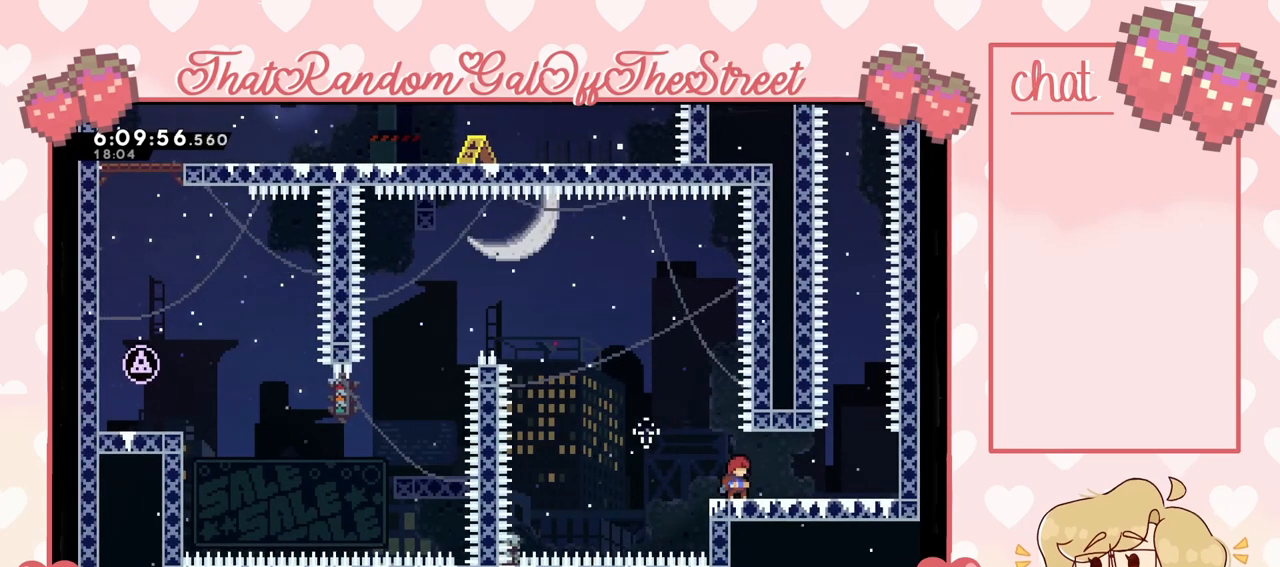
{"buttons": [], "left_stick": "center", "right_stick": "center", "events": []}
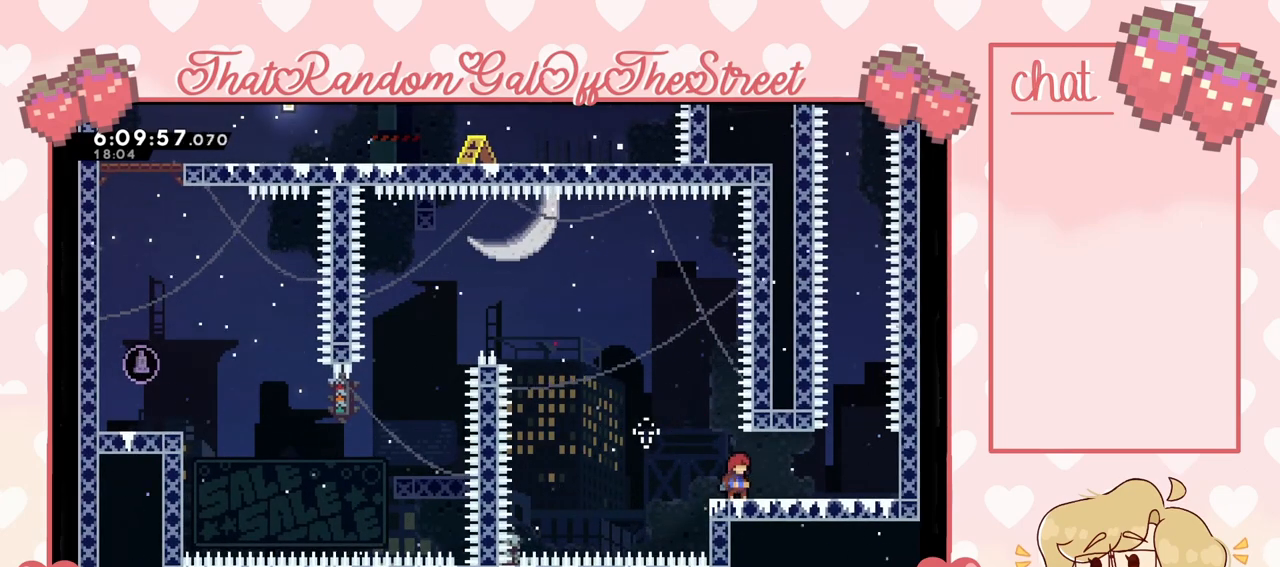
{"buttons": [], "left_stick": "center", "right_stick": "center", "events": []}
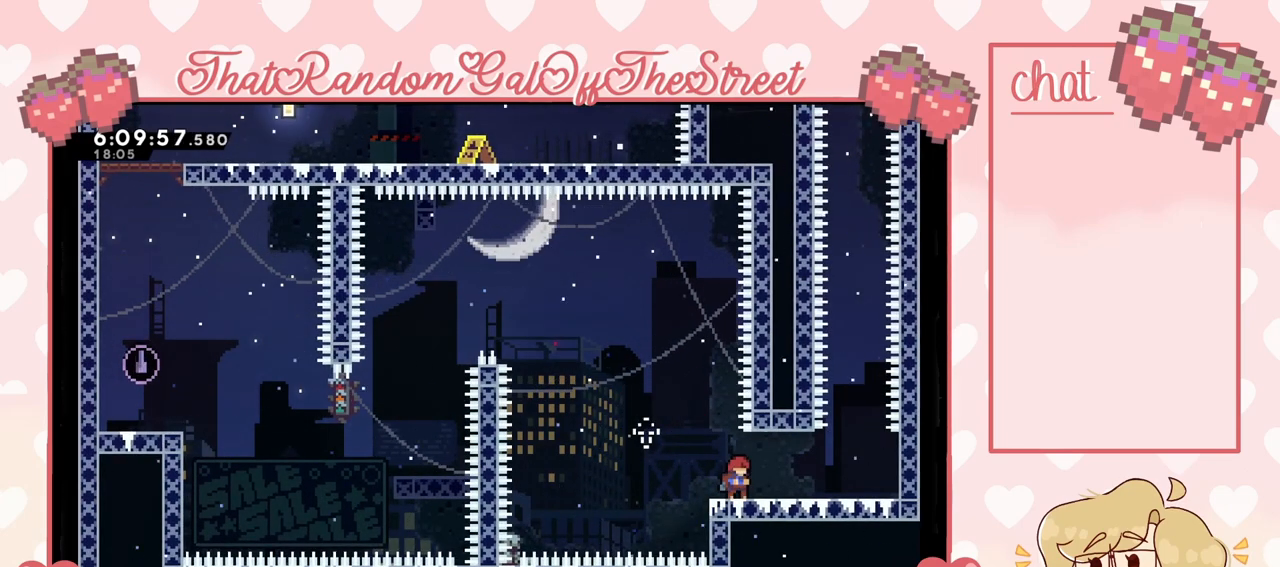
{"buttons": ["A"], "left_stick": "left", "right_stick": "center", "events": [[433, "left_stick", "left"], [500, "A", "down"]]}
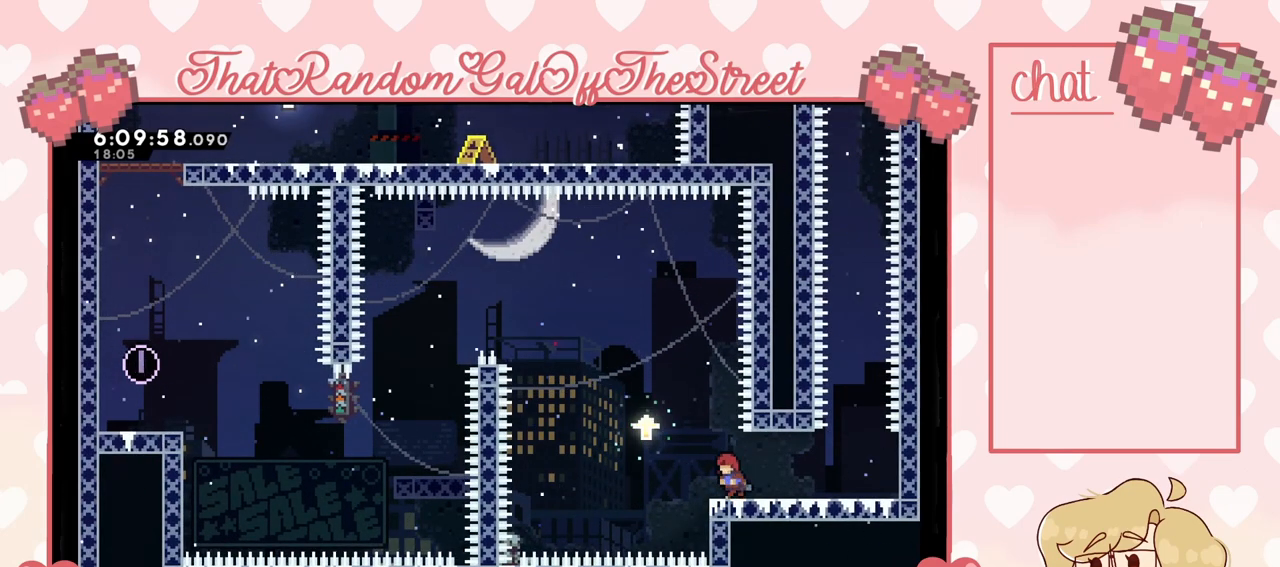
{"buttons": ["A"], "left_stick": "up-left", "right_stick": "center", "events": [[367, "A", "up"], [400, "left_stick", "up-left"], [433, "A", "down"]]}
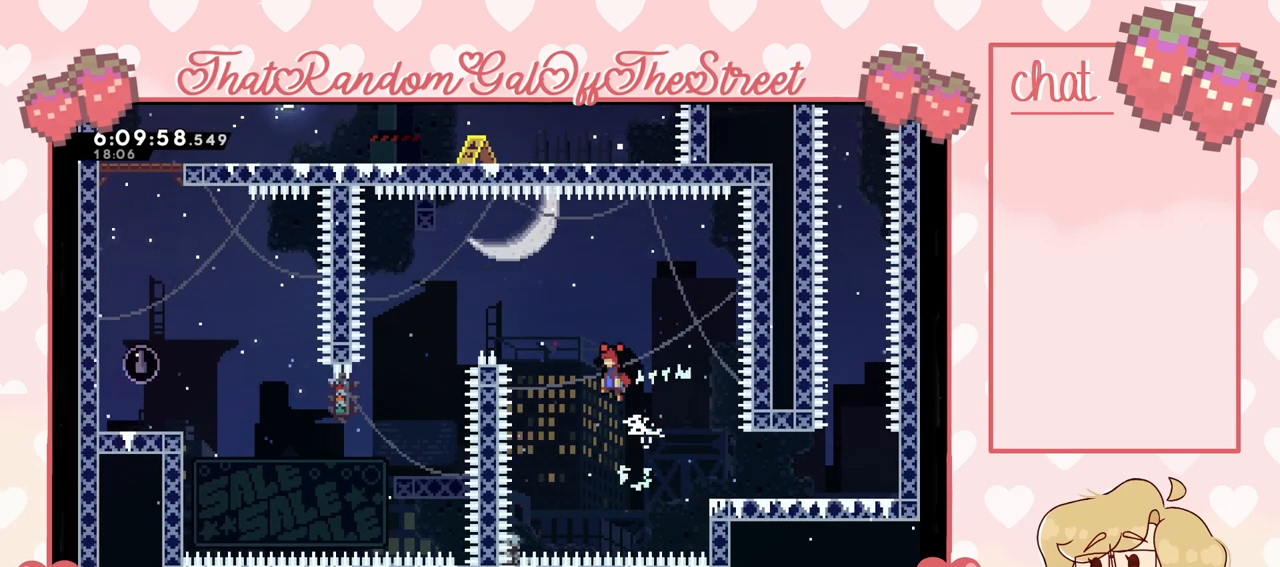
{"buttons": [], "left_stick": "up-left", "right_stick": "center", "events": [[200, "A", "up"], [267, "A", "down"], [367, "A", "up"]]}
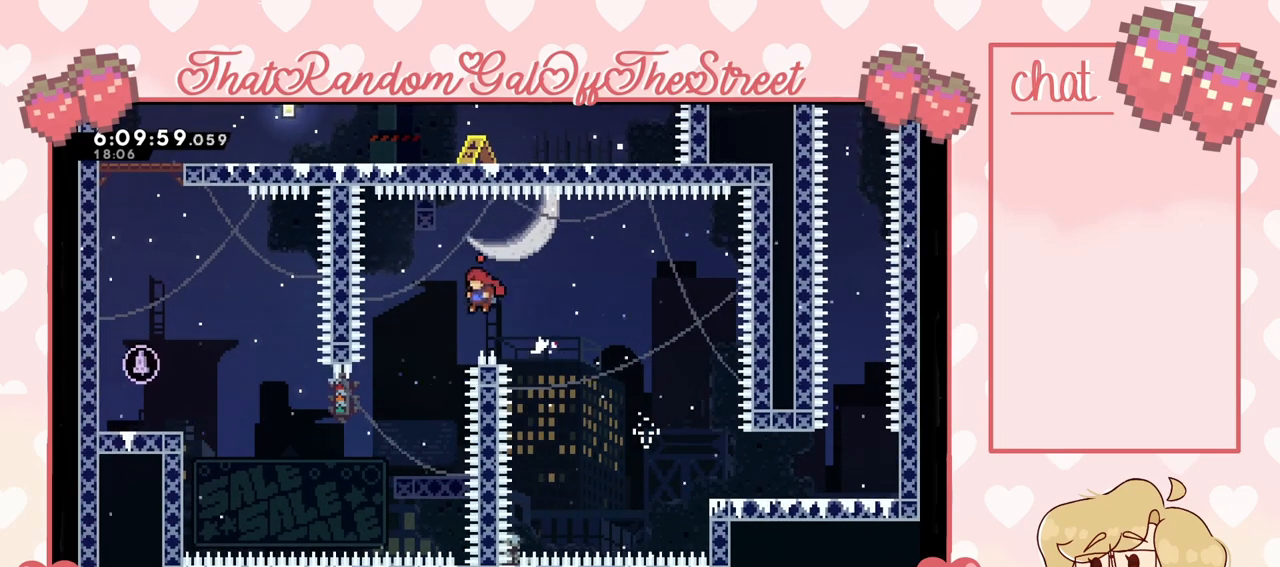
{"buttons": [], "left_stick": "up-left", "right_stick": "center", "events": []}
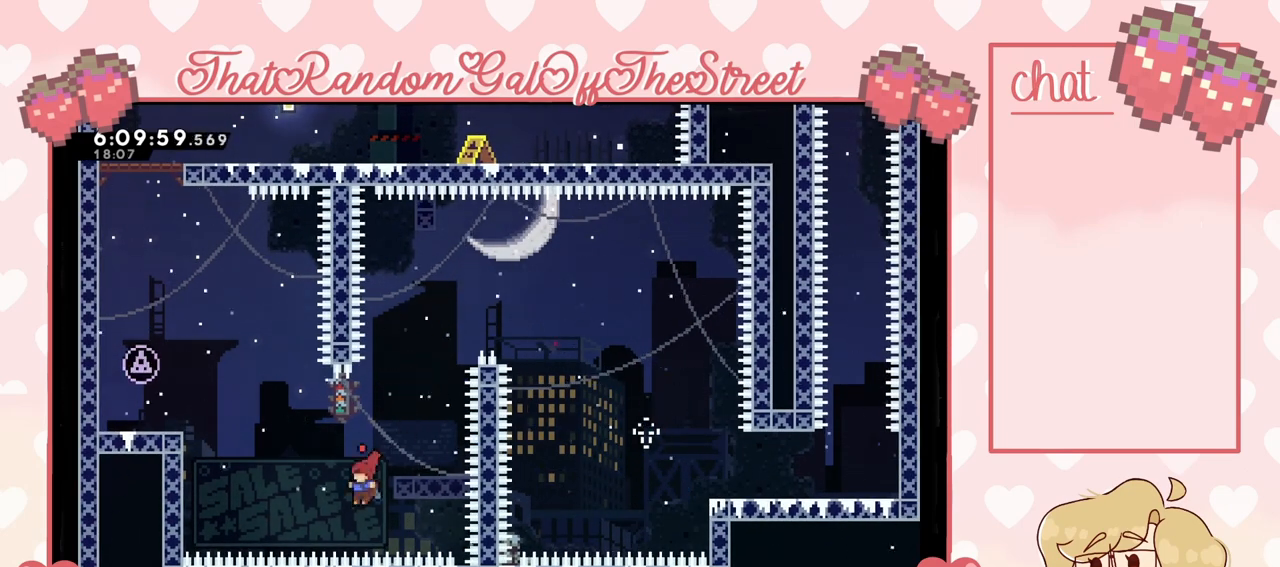
{"buttons": ["A"], "left_stick": "up-left", "right_stick": "center", "events": [[33, "A", "down"]]}
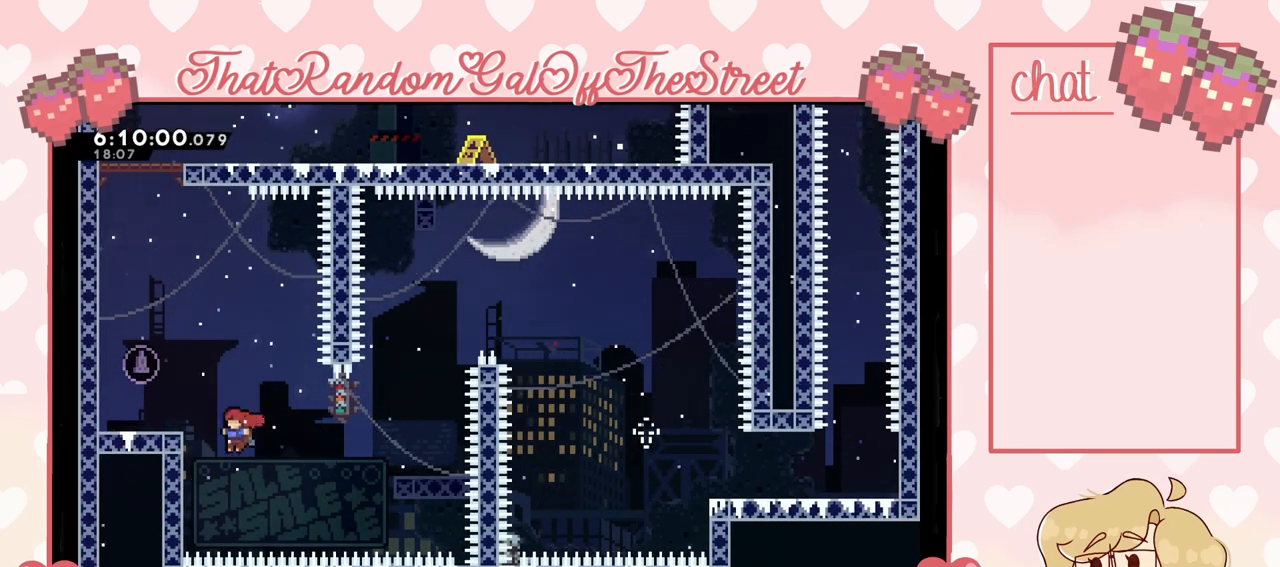
{"buttons": ["A", "L2"], "left_stick": "up-left", "right_stick": "center", "events": [[100, "L2", "down"], [133, "A", "up"], [233, "A", "down"], [467, "A", "up"], [500, "A", "down"]]}
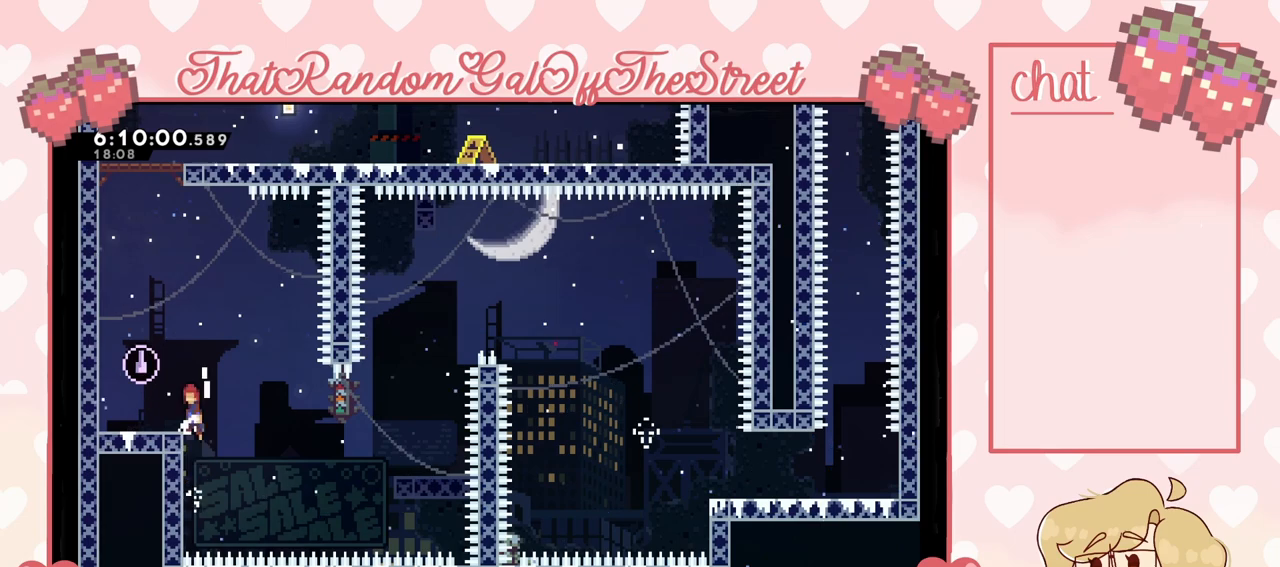
{"buttons": [], "left_stick": "center", "right_stick": "center", "events": [[167, "A", "up"], [167, "L2", "up"], [300, "left_stick", "center"]]}
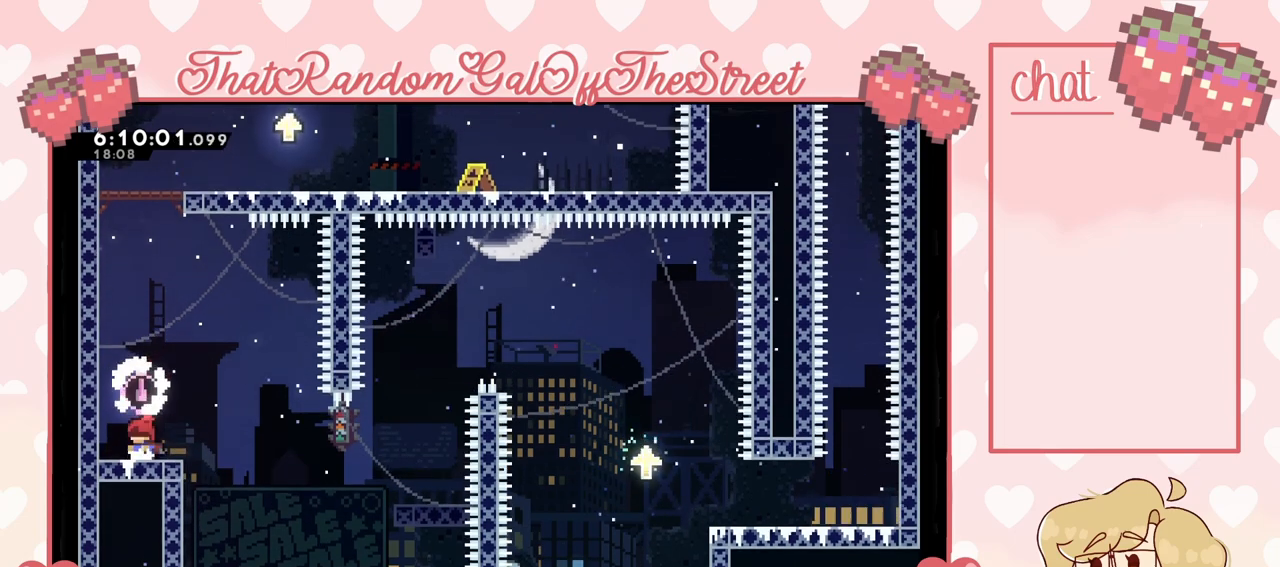
{"buttons": ["A", "L2"], "left_stick": "up", "right_stick": "center", "events": [[33, "left_stick", "left"], [67, "A", "down"], [200, "left_stick", "up-left"], [233, "L2", "down"], [267, "A", "up"], [333, "A", "down"], [433, "left_stick", "up"]]}
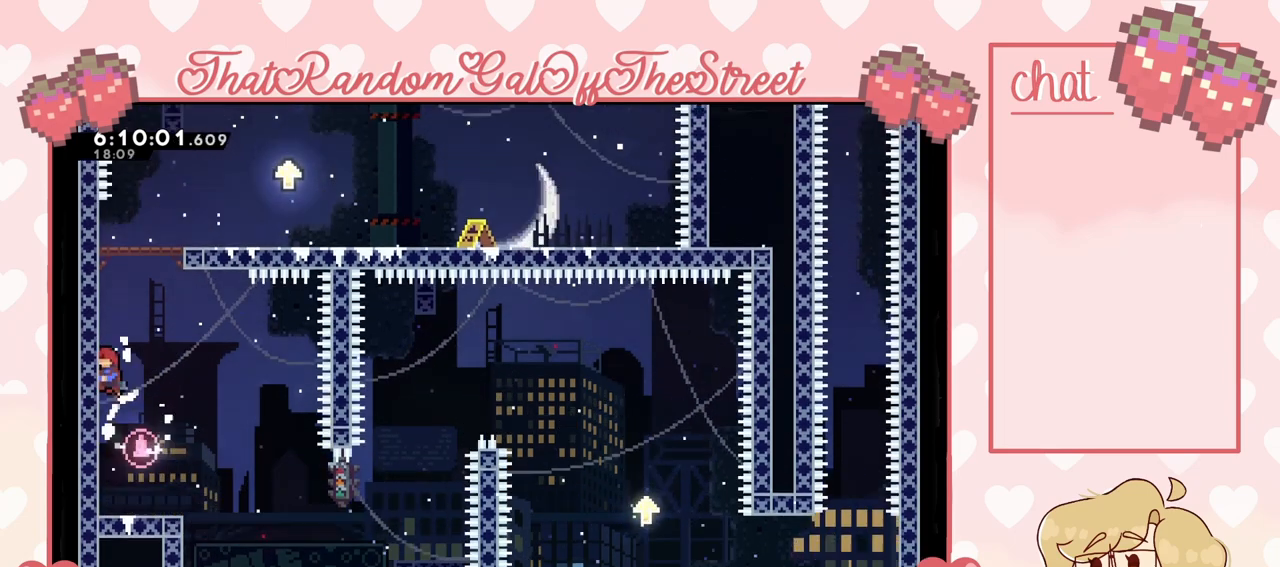
{"buttons": ["A", "L2"], "left_stick": "up-right", "right_stick": "center", "events": [[33, "A", "up"], [100, "A", "down"], [333, "A", "up"], [433, "A", "down"], [467, "left_stick", "up-right"]]}
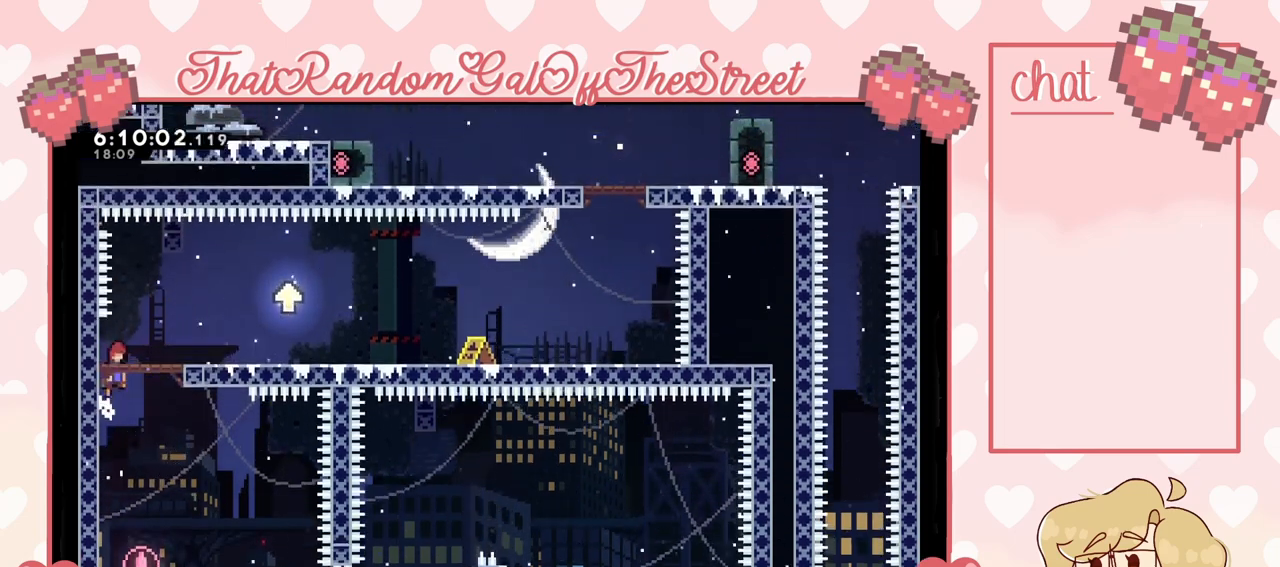
{"buttons": ["A"], "left_stick": "right", "right_stick": "center", "events": [[67, "left_stick", "right"], [100, "L2", "up"], [300, "A", "up"], [467, "A", "down"]]}
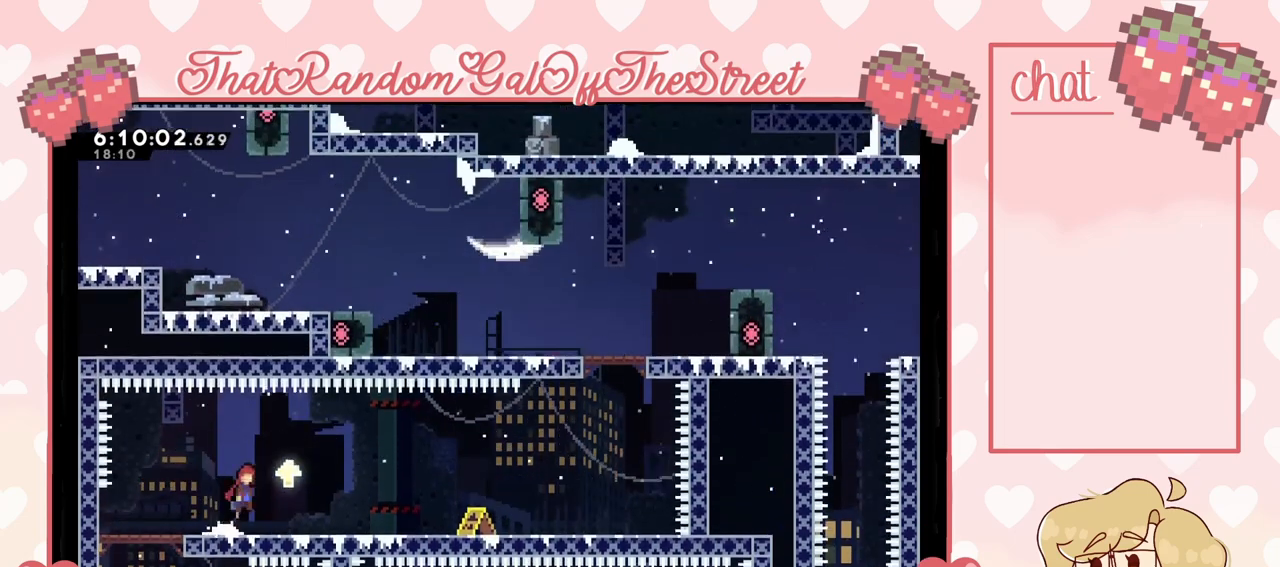
{"buttons": [], "left_stick": "right", "right_stick": "center", "events": [[333, "A", "up"]]}
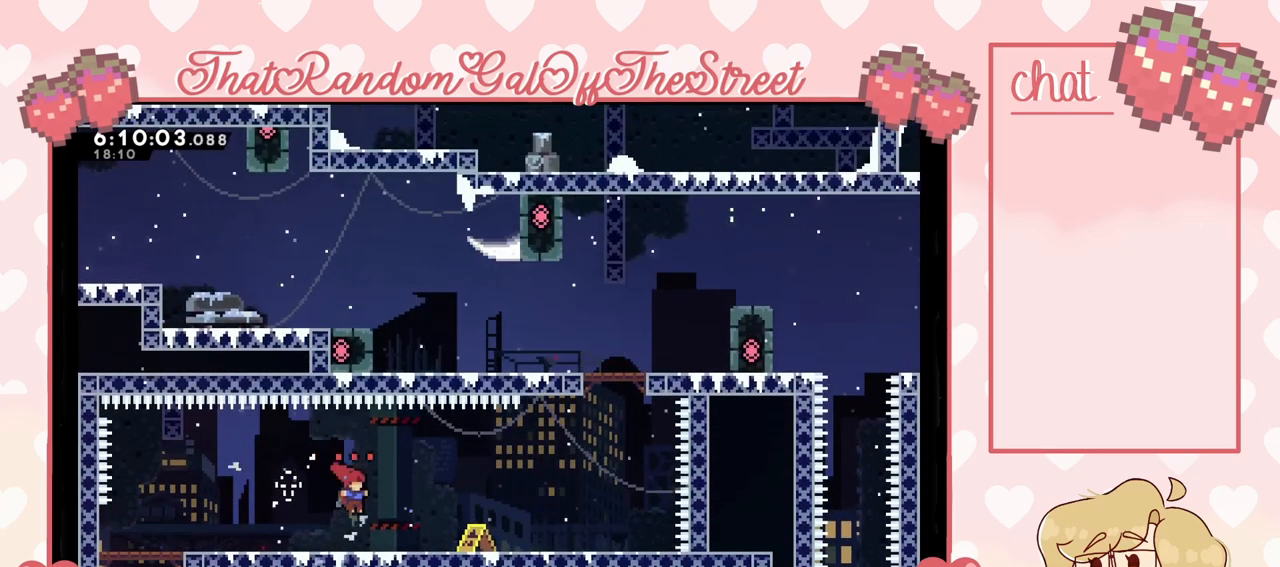
{"buttons": [], "left_stick": "right", "right_stick": "center", "events": [[100, "A", "down"], [233, "A", "up"]]}
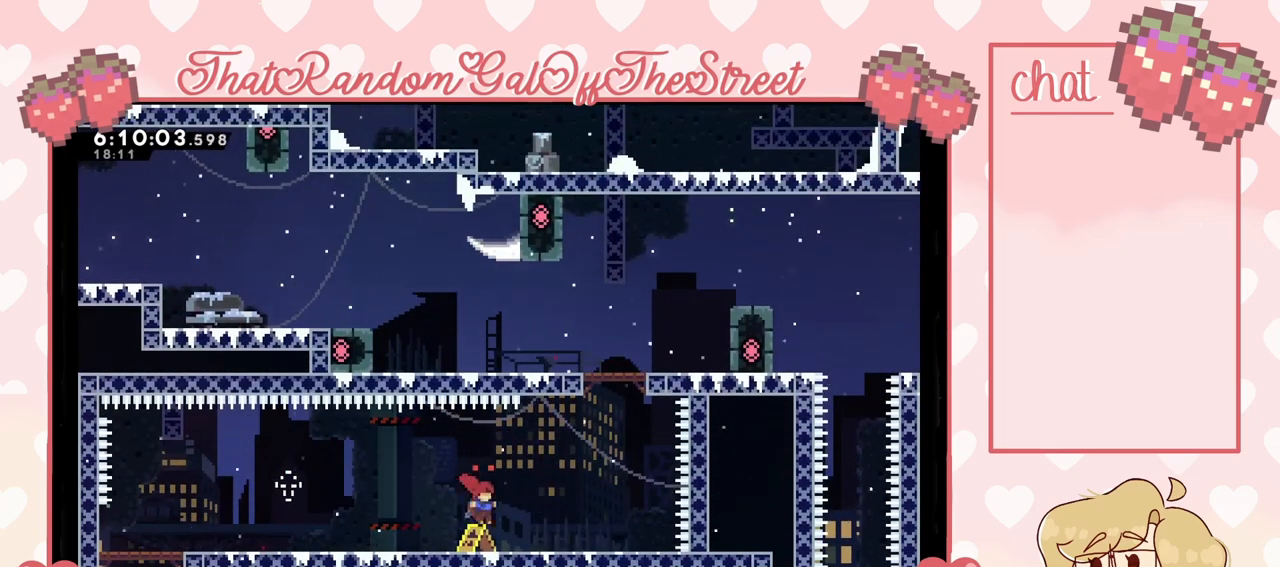
{"buttons": ["A"], "left_stick": "right", "right_stick": "center", "events": [[33, "A", "down"], [333, "A", "up"], [400, "A", "down"]]}
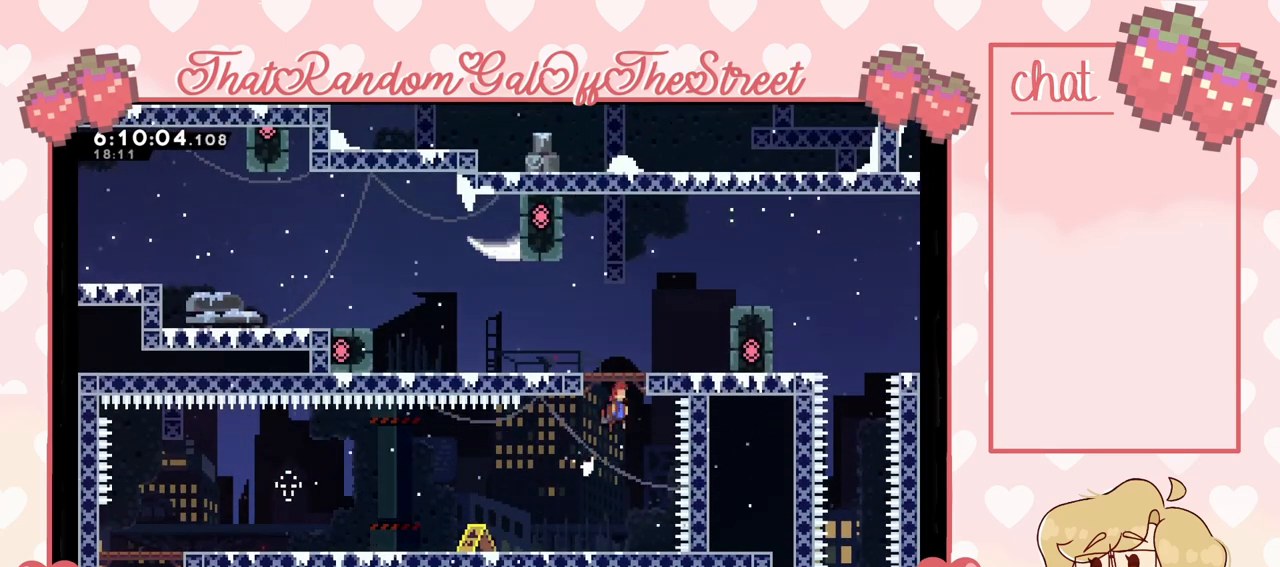
{"buttons": ["A", "L2"], "left_stick": "up-left", "right_stick": "center", "events": [[200, "L2", "down"], [200, "left_stick", "up-right"], [233, "A", "up"], [267, "A", "down"], [433, "left_stick", "up-left"]]}
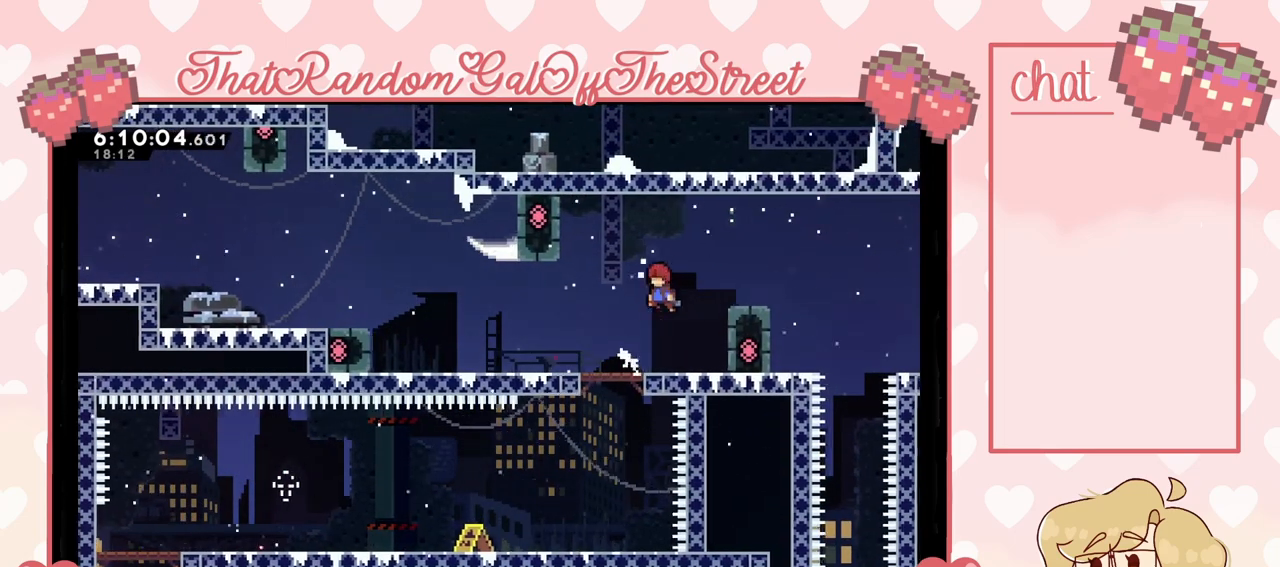
{"buttons": [], "left_stick": "up-left", "right_stick": "center", "events": [[33, "L2", "up"], [233, "A", "up"]]}
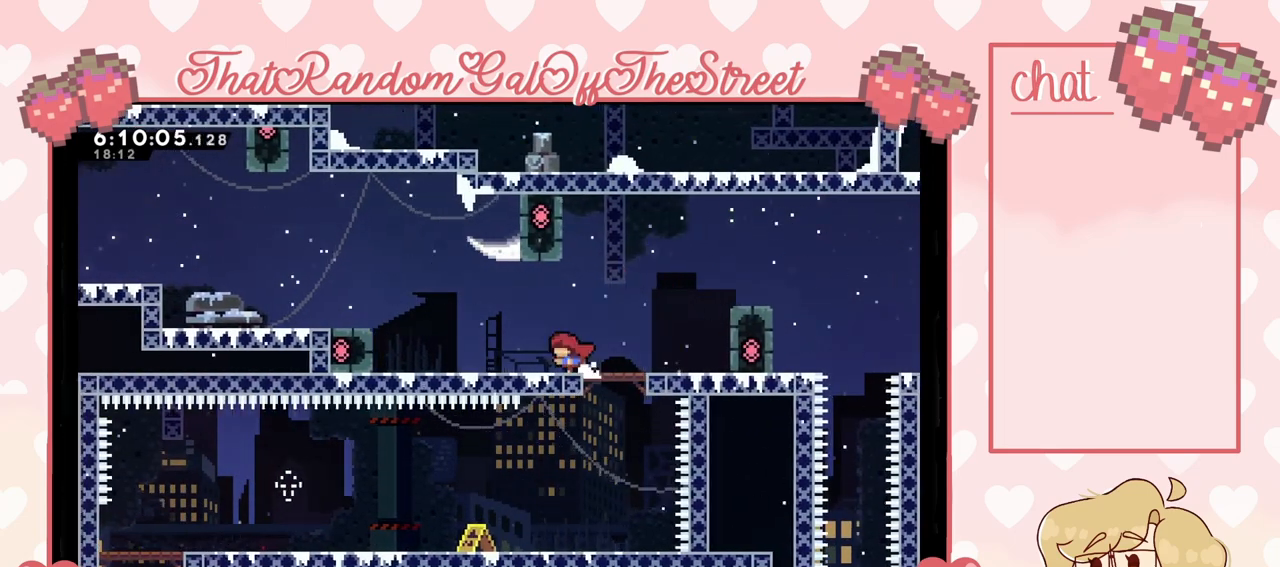
{"buttons": [], "left_stick": "center", "right_stick": "center", "events": [[467, "left_stick", "center"]]}
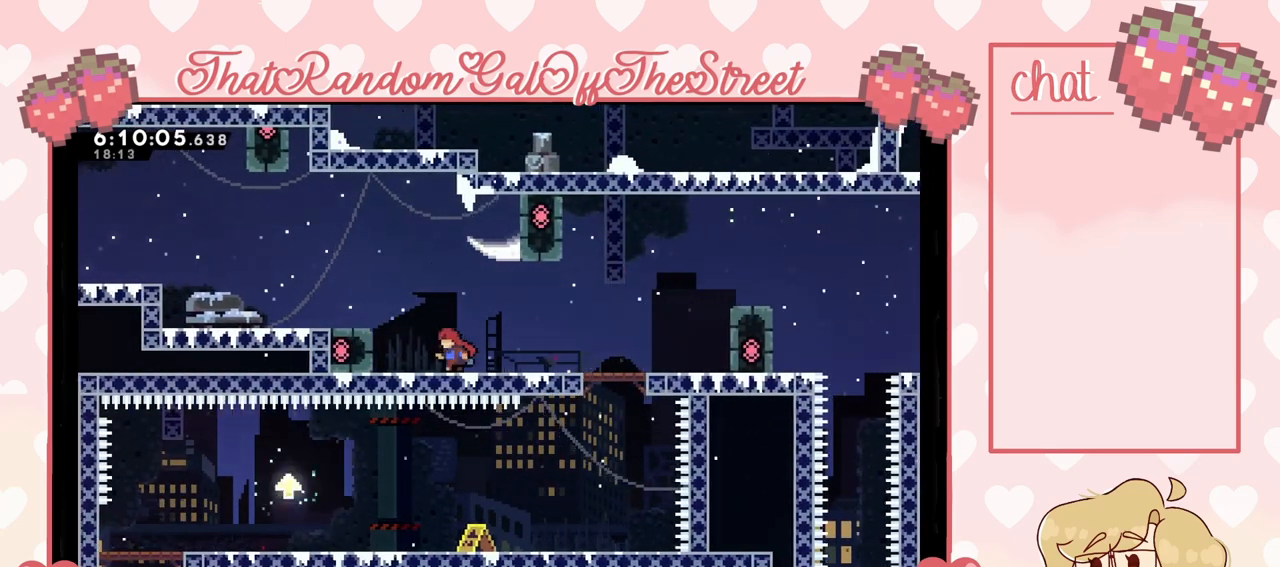
{"buttons": [], "left_stick": "center", "right_stick": "center", "events": []}
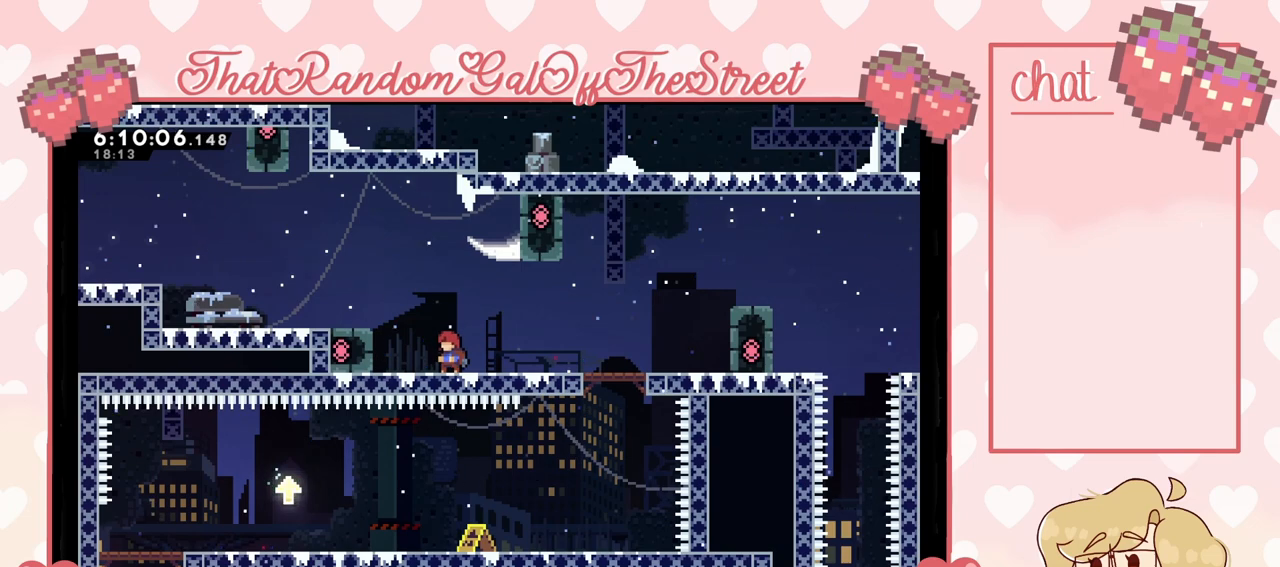
{"buttons": ["A"], "left_stick": "left", "right_stick": "center", "events": [[167, "left_stick", "left"], [400, "A", "down"]]}
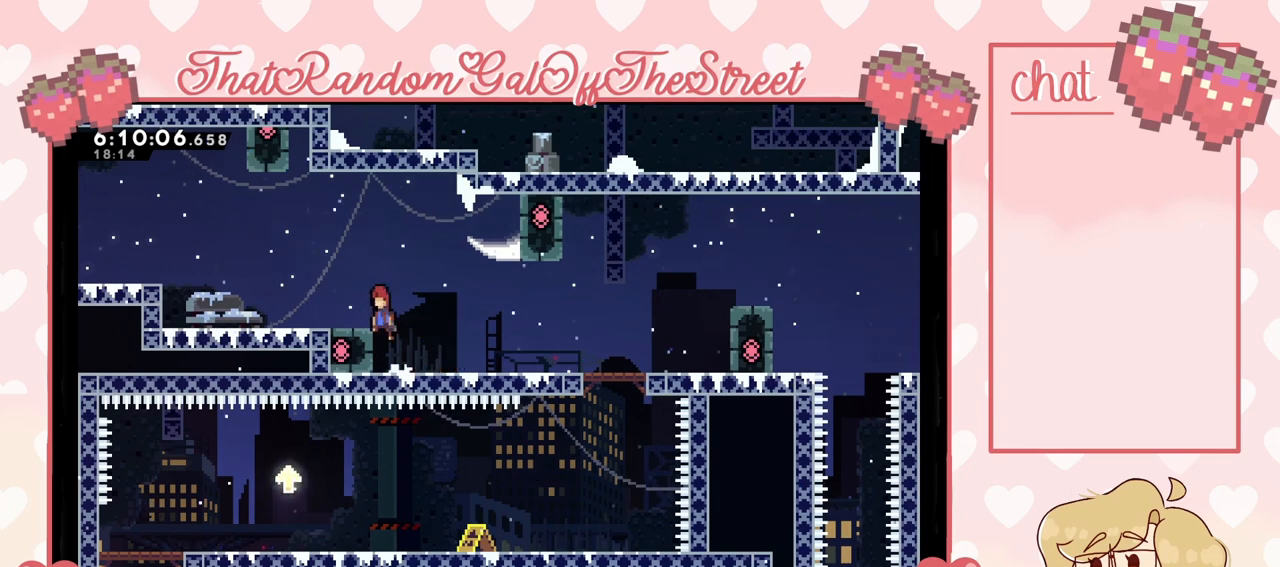
{"buttons": [], "left_stick": "left", "right_stick": "center", "events": [[67, "A", "up"]]}
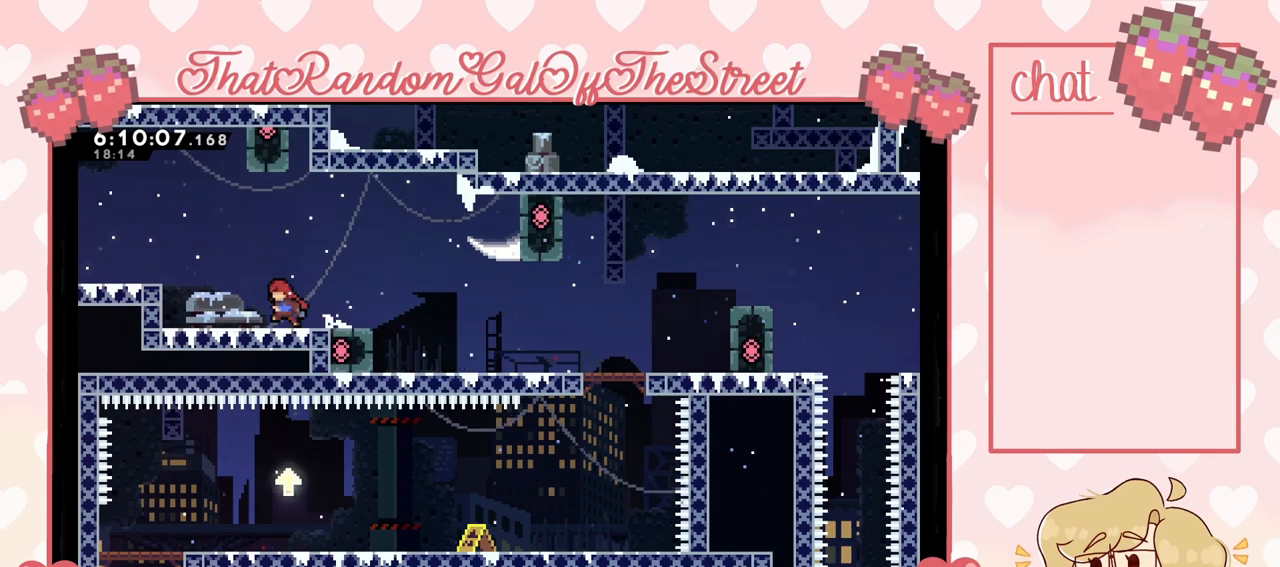
{"buttons": [], "left_stick": "left", "right_stick": "center", "events": [[333, "A", "down"], [500, "A", "up"]]}
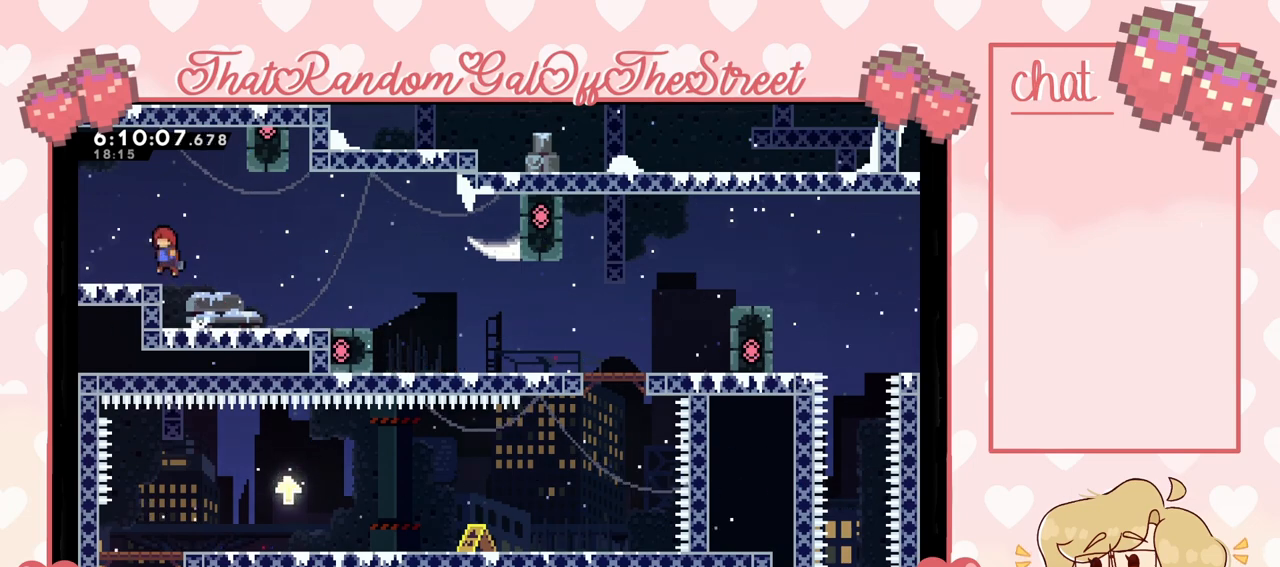
{"buttons": [], "left_stick": "left", "right_stick": "center", "events": []}
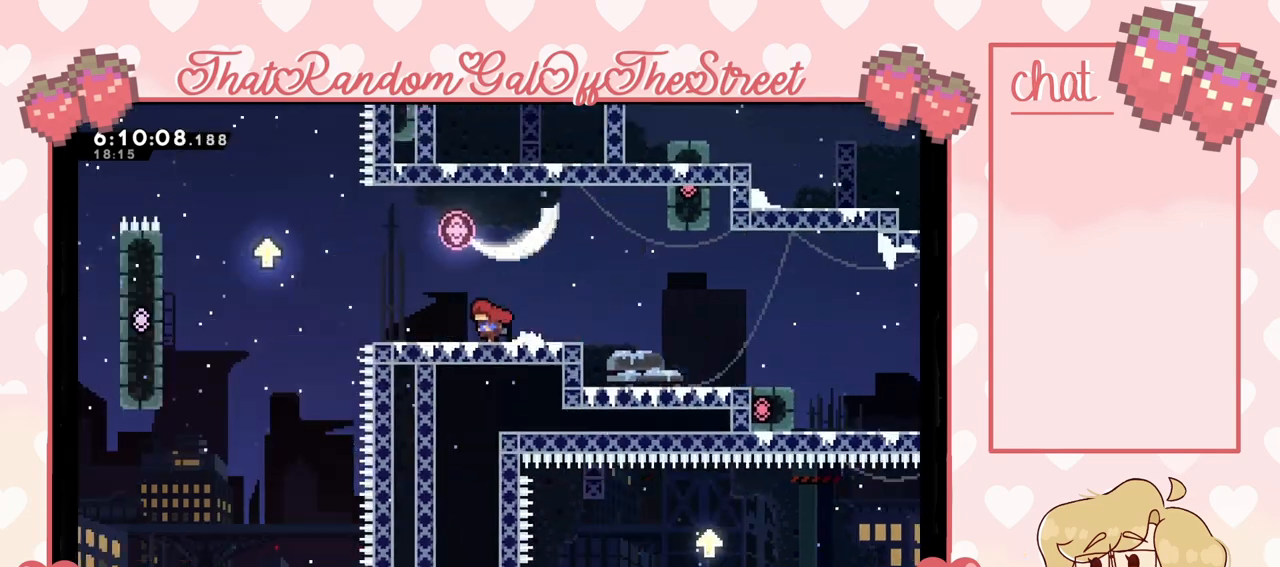
{"buttons": [], "left_stick": "center", "right_stick": "center", "events": [[233, "left_stick", "center"]]}
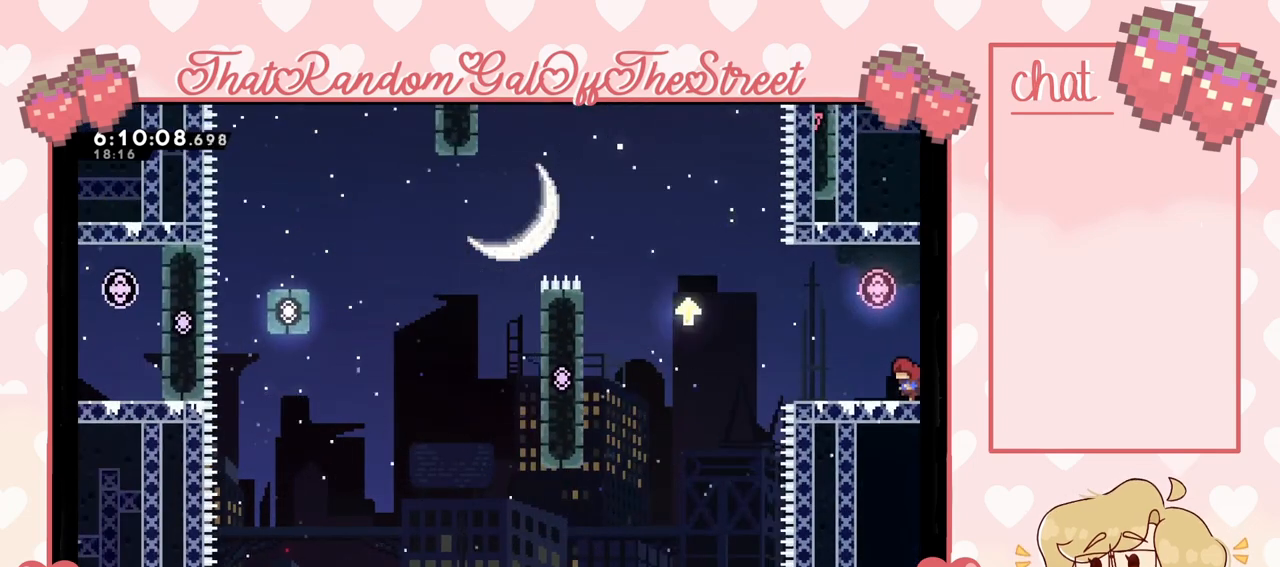
{"buttons": [], "left_stick": "left", "right_stick": "center", "events": [[100, "left_stick", "left"], [333, "left_stick", "center"], [467, "left_stick", "left"]]}
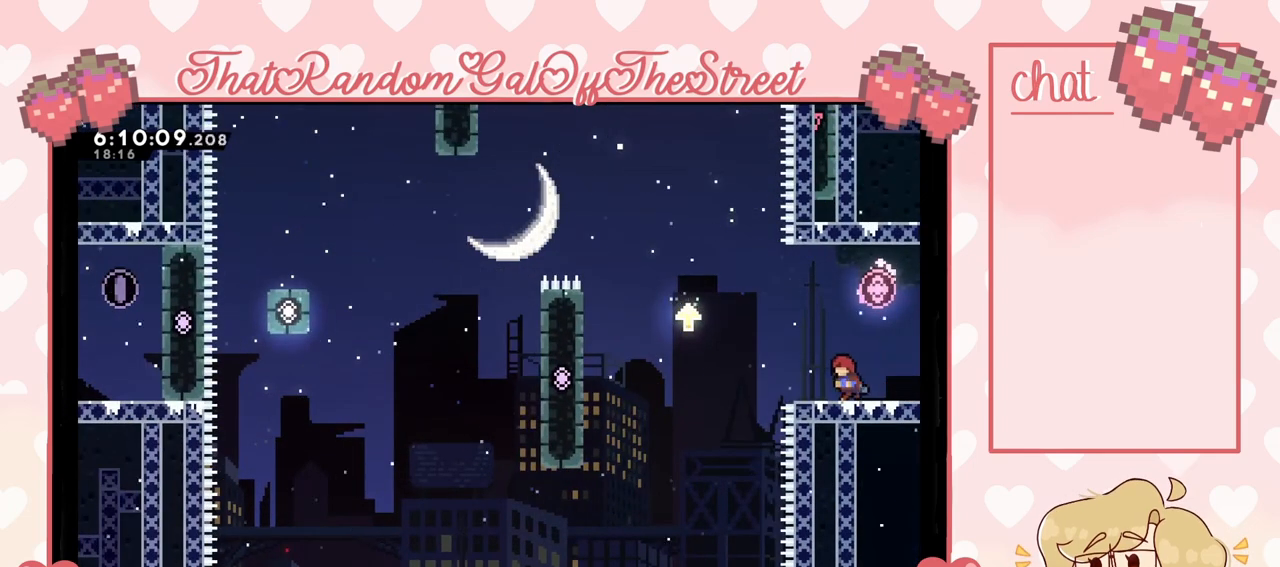
{"buttons": ["A"], "left_stick": "left", "right_stick": "center", "events": [[167, "A", "down"]]}
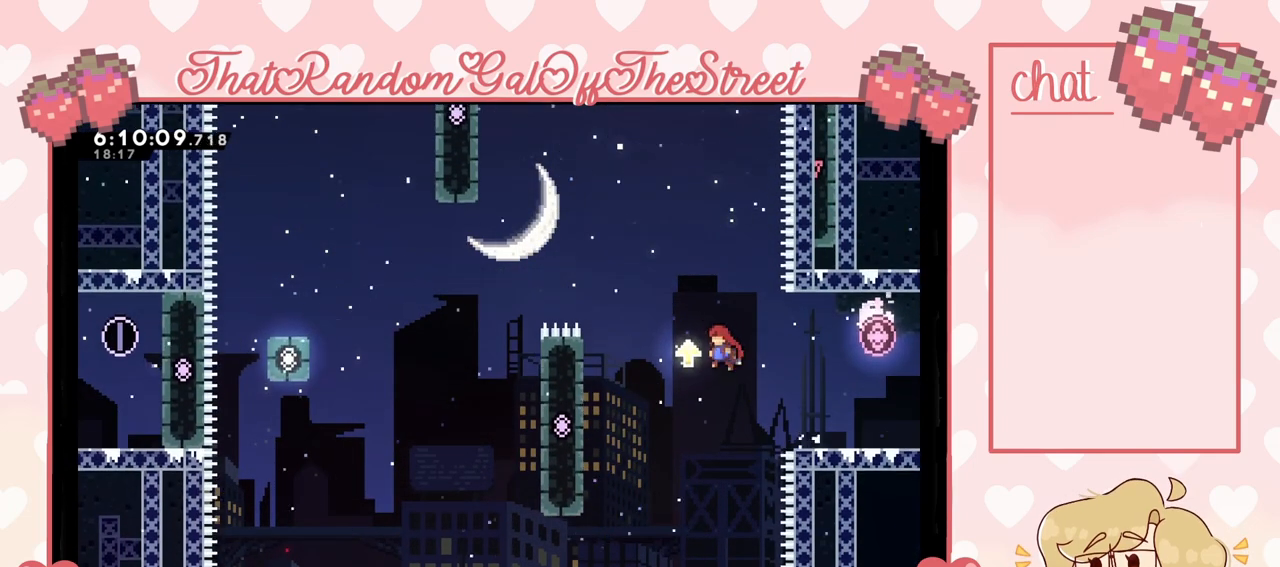
{"buttons": ["L2"], "left_stick": "up-left", "right_stick": "center", "events": [[267, "L2", "down"], [367, "left_stick", "up-left"], [467, "A", "up"]]}